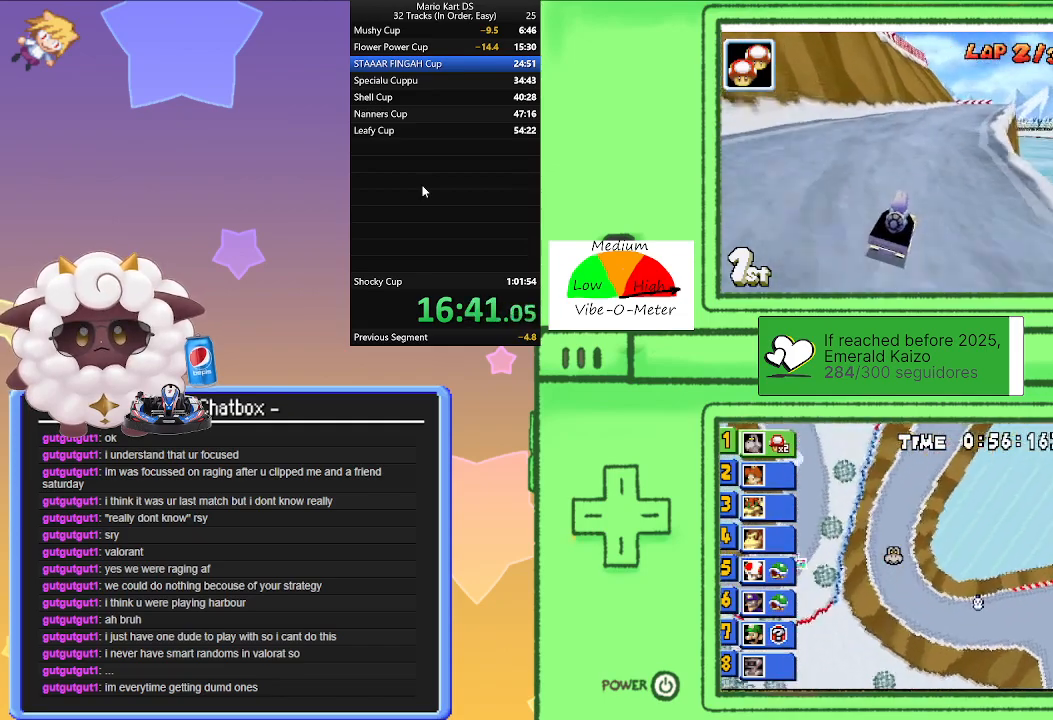
Gameplay with a controller (Nintendo layout); each line is a JSON object with the inputs held at the frame after it. "events" lists button and stick changes between this image and that frame as [ms after this image, input, new state], when the widget could be followed in between. Not read: L2 L3 R3 right_stick.
{"buttons": ["A", "R1"], "left_stick": "left", "events": [[117, "left_stick", "center"], [250, "left_stick", "left"], [267, "R1", "down"]]}
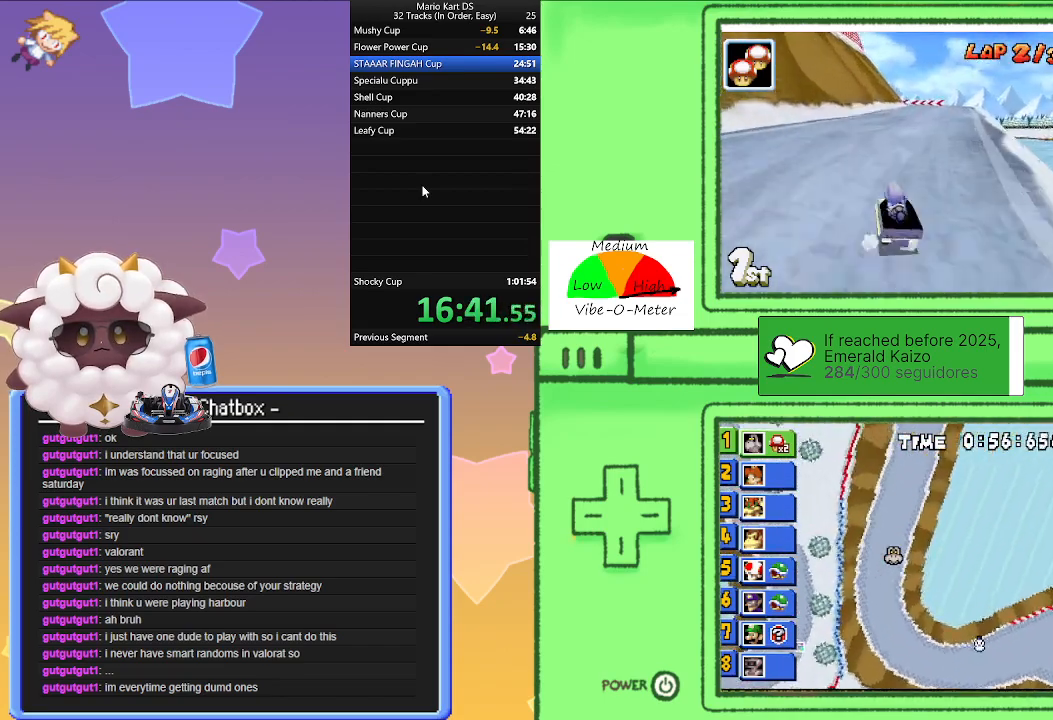
{"buttons": ["A", "R1"], "left_stick": "right", "events": [[17, "left_stick", "center"], [67, "left_stick", "right"], [267, "left_stick", "left"], [417, "left_stick", "center"], [467, "left_stick", "right"]]}
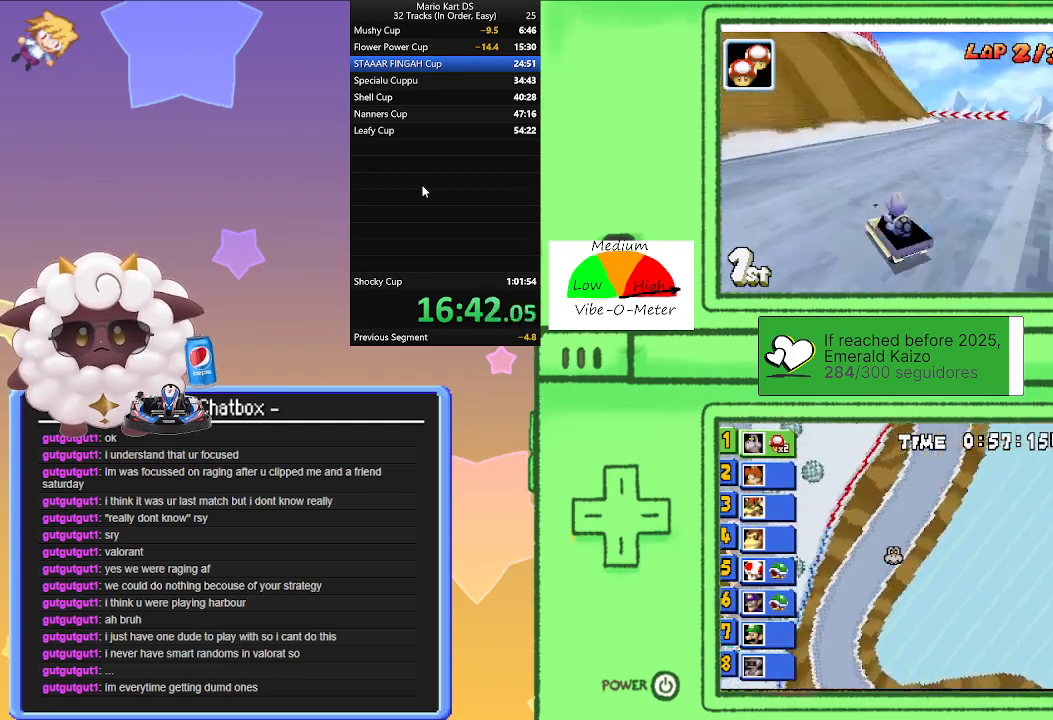
{"buttons": ["A", "R1"], "left_stick": "right", "events": []}
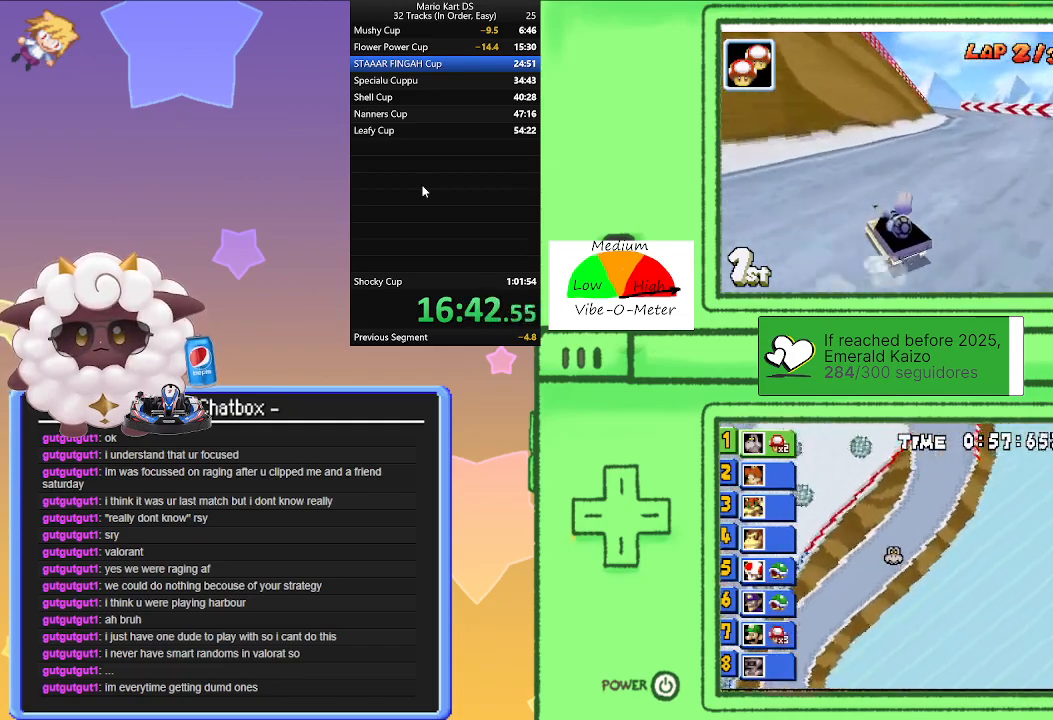
{"buttons": ["A", "R1"], "left_stick": "right", "events": []}
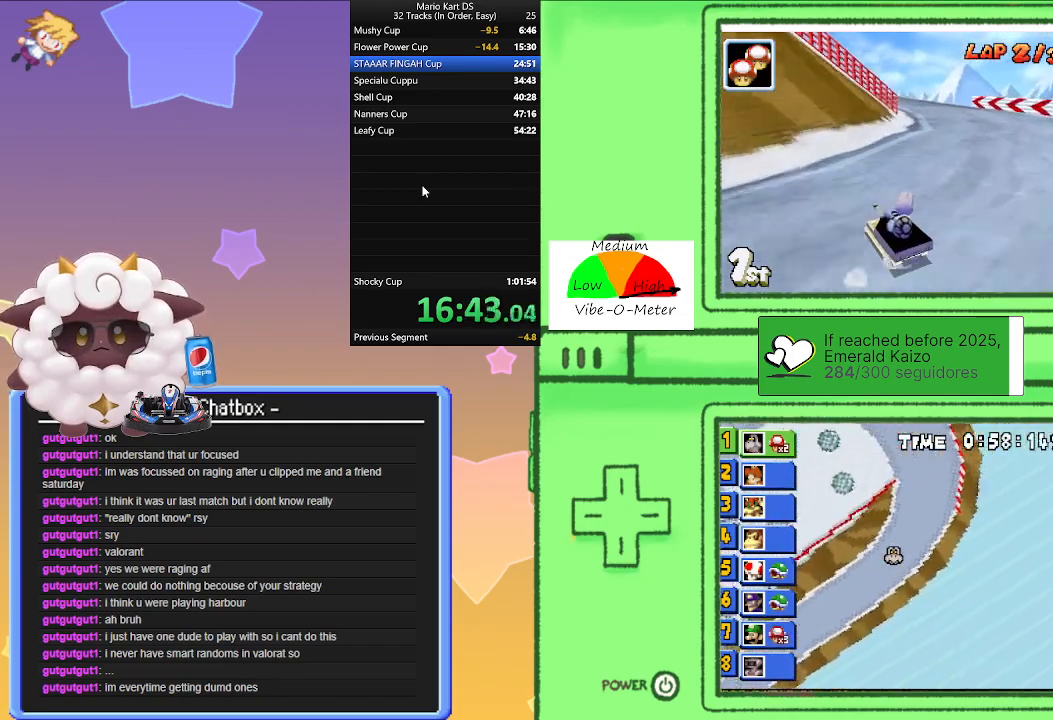
{"buttons": ["A", "R1"], "left_stick": "left", "events": [[100, "left_stick", "center"], [183, "left_stick", "left"]]}
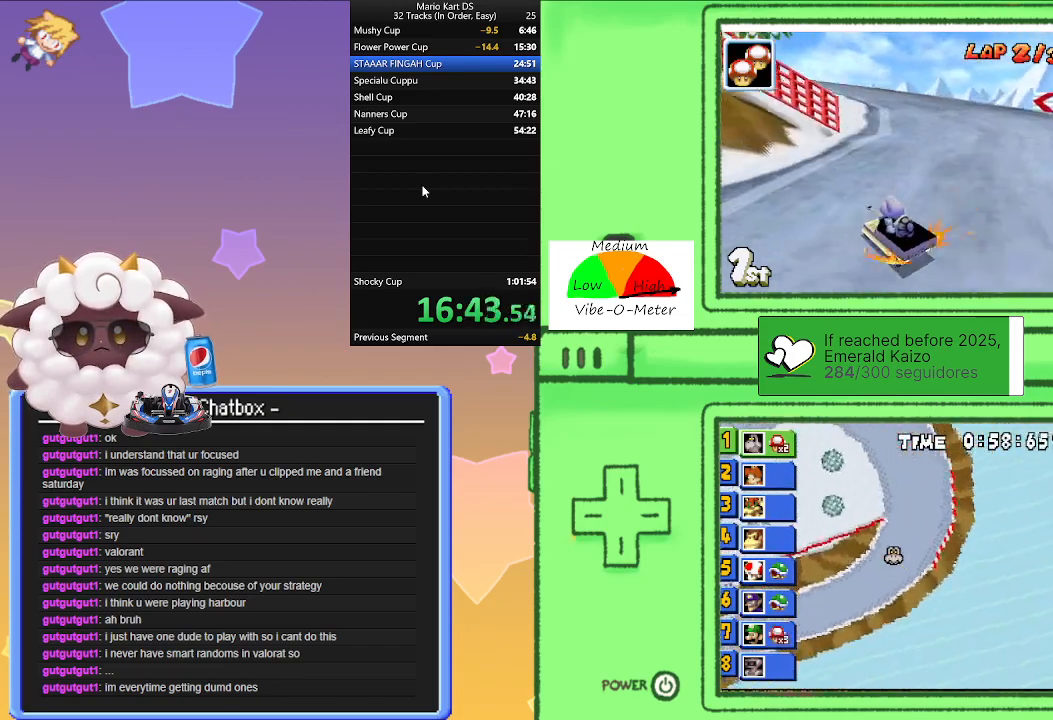
{"buttons": ["A", "L1"], "left_stick": "left", "events": [[33, "R1", "up"], [500, "L1", "down"]]}
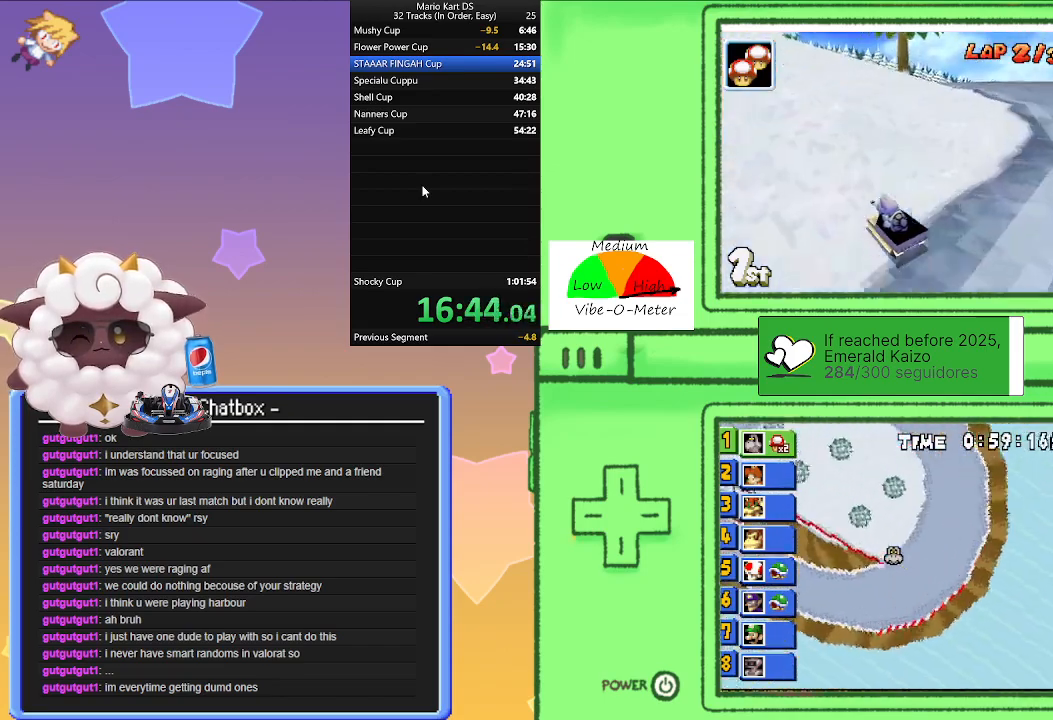
{"buttons": ["A"], "left_stick": "center", "events": [[133, "L1", "up"], [183, "left_stick", "center"]]}
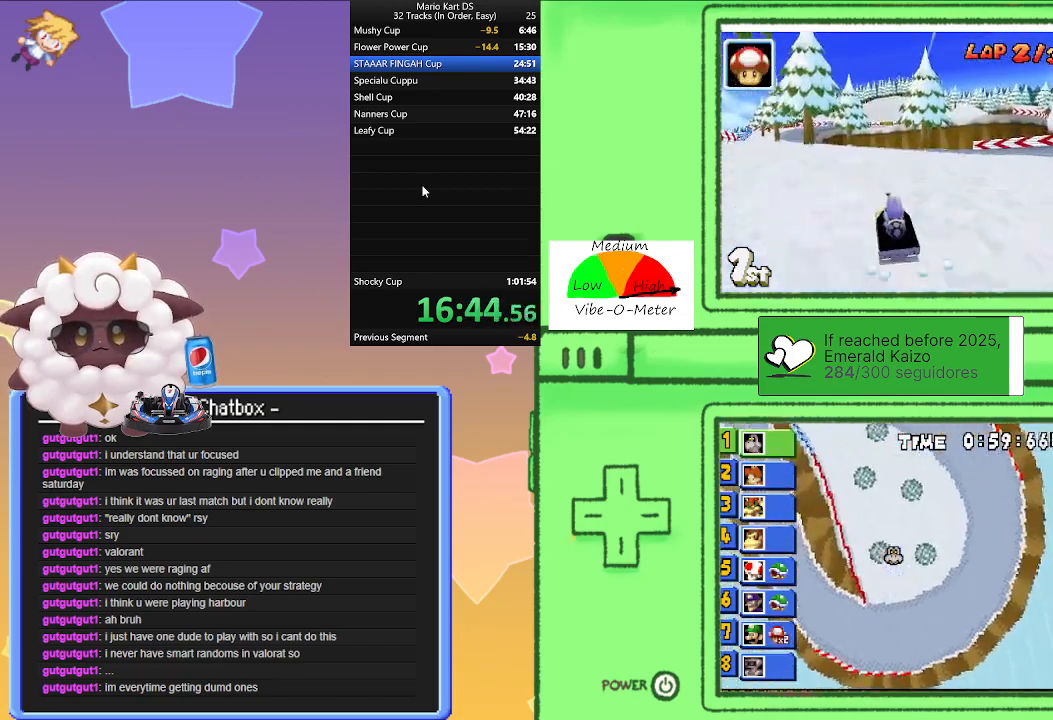
{"buttons": ["A"], "left_stick": "left", "events": [[83, "left_stick", "left"], [200, "left_stick", "center"], [433, "left_stick", "left"]]}
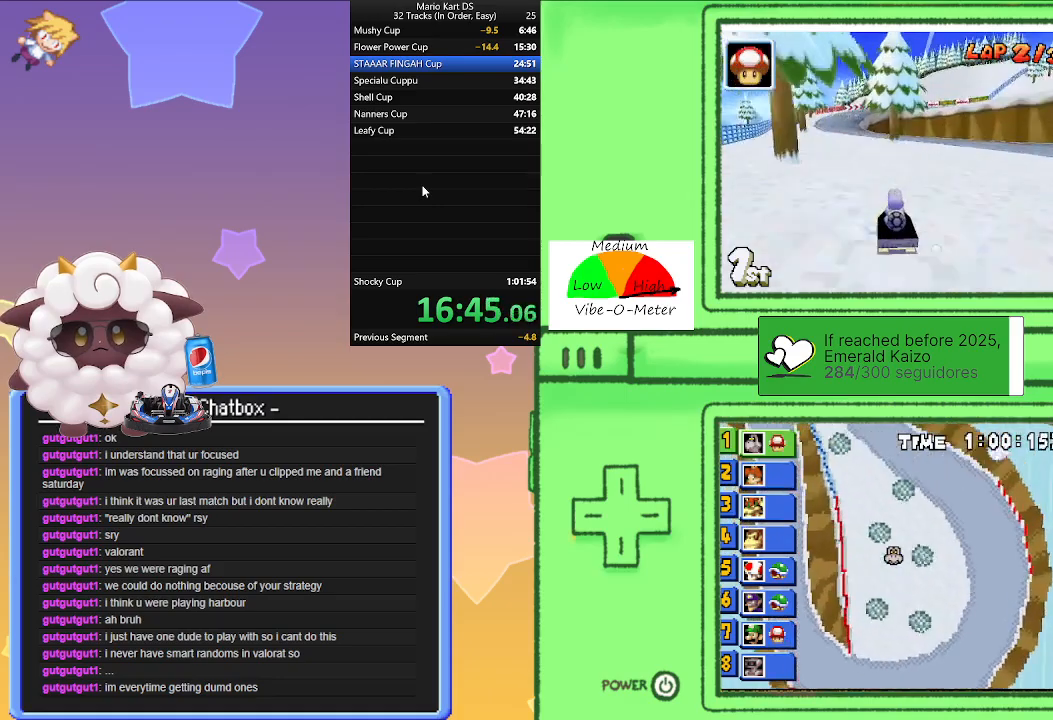
{"buttons": ["A"], "left_stick": "center", "events": [[17, "left_stick", "center"], [317, "left_stick", "right"], [450, "left_stick", "center"]]}
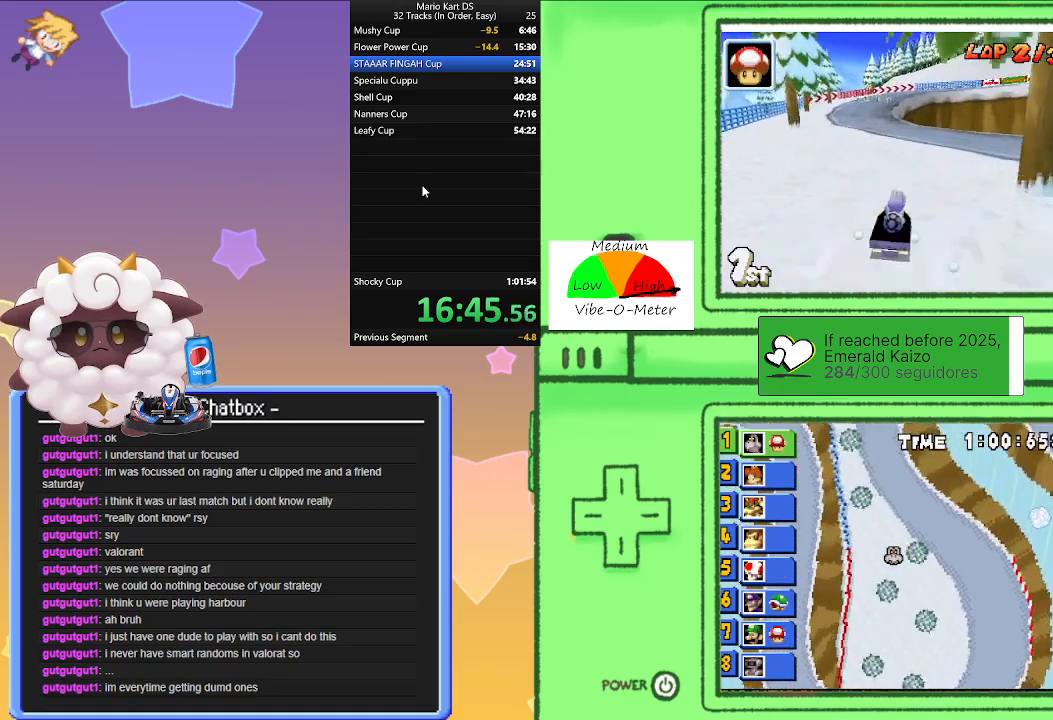
{"buttons": ["A", "R1"], "left_stick": "right", "events": [[83, "left_stick", "left"], [350, "R1", "down"], [350, "left_stick", "right"]]}
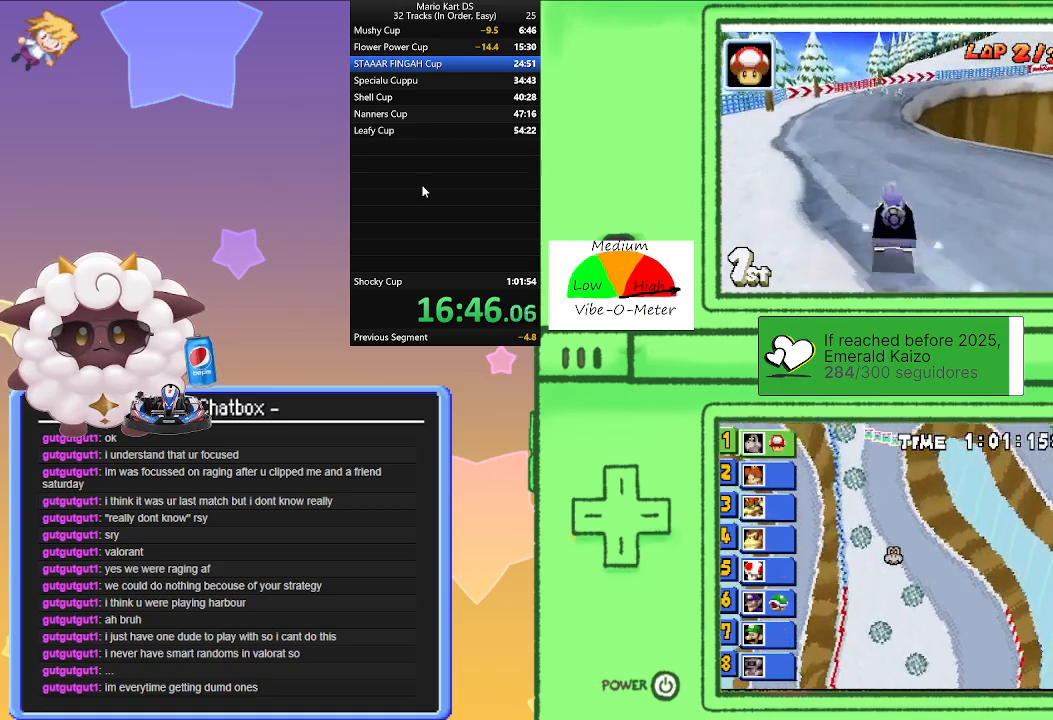
{"buttons": ["A", "R1"], "left_stick": "right", "events": [[233, "left_stick", "left"], [317, "L1", "down"], [400, "left_stick", "center"], [417, "L1", "up"], [467, "left_stick", "right"]]}
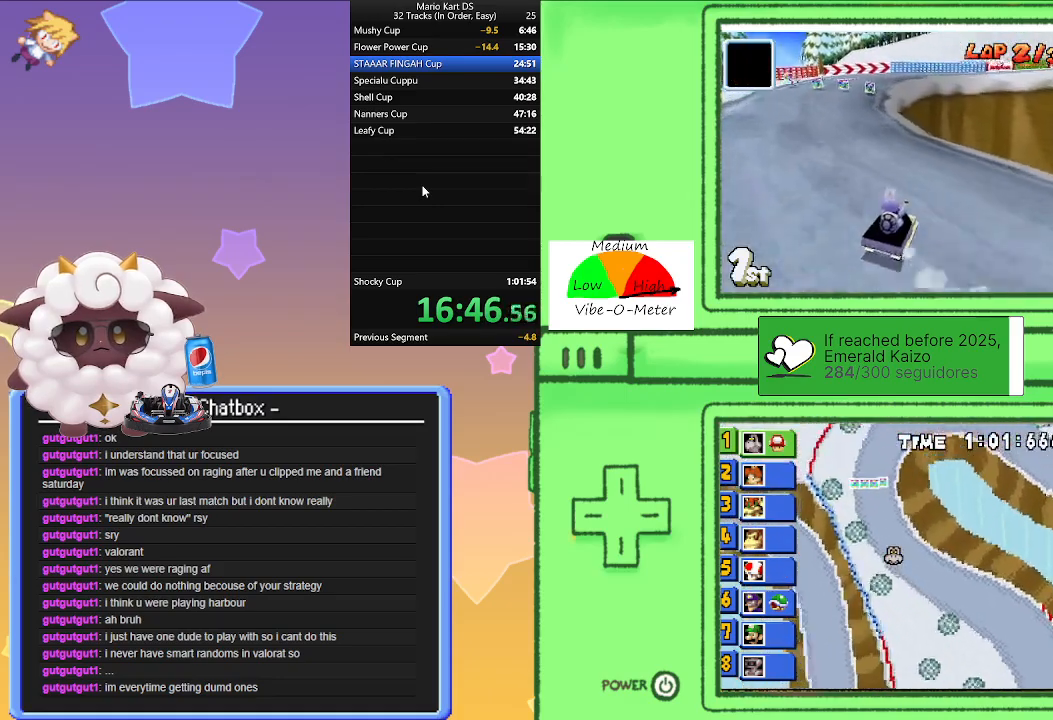
{"buttons": ["A", "R1"], "left_stick": "right", "events": []}
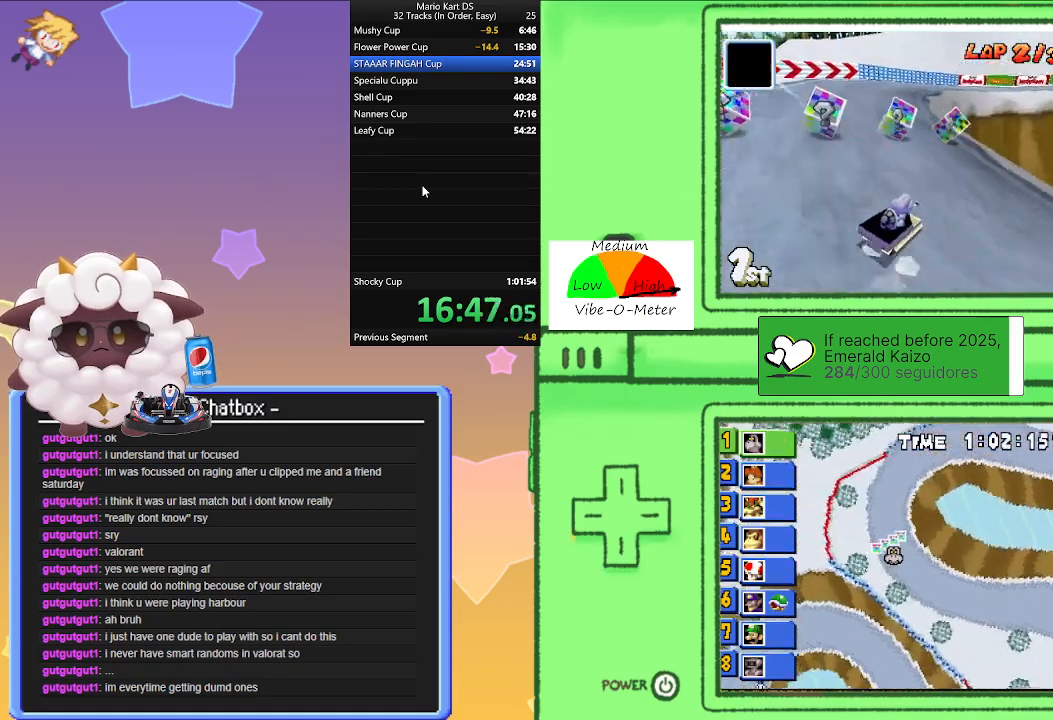
{"buttons": ["A", "R1"], "left_stick": "right", "events": []}
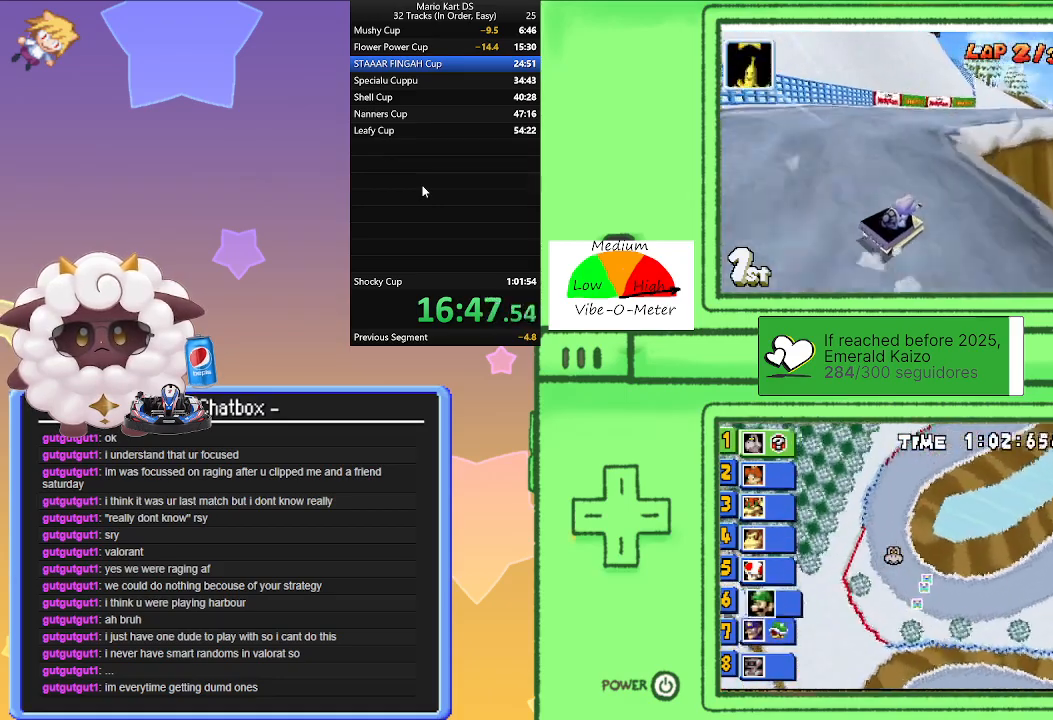
{"buttons": ["A", "L1"], "left_stick": "center", "events": [[83, "R1", "up"], [200, "left_stick", "center"], [500, "L1", "down"]]}
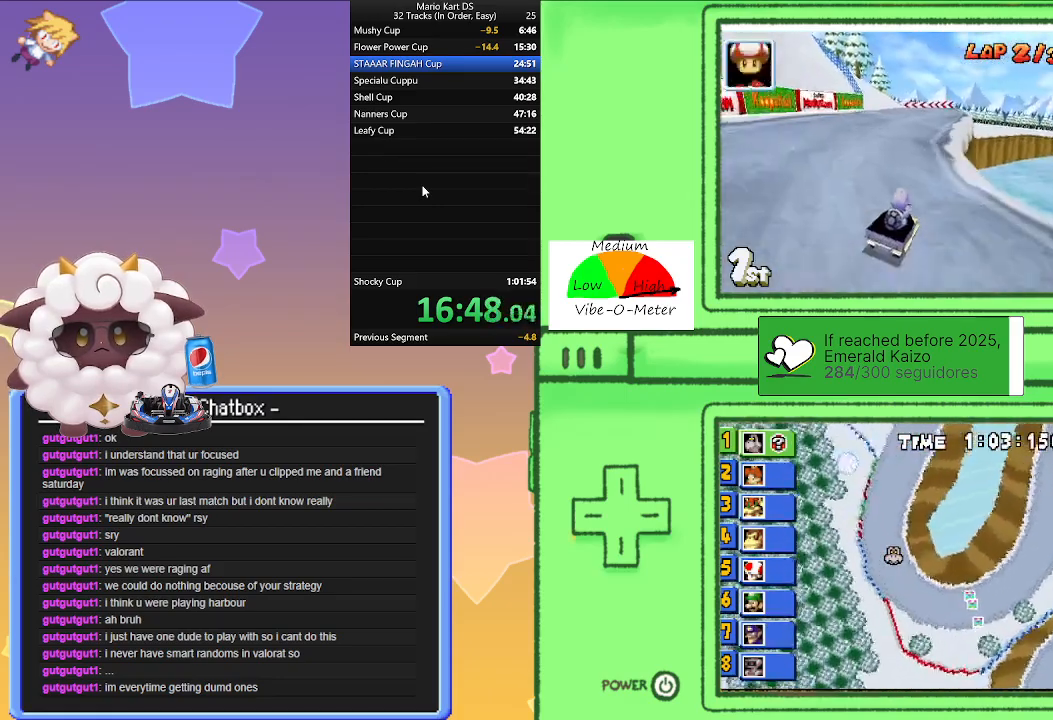
{"buttons": ["A", "R1"], "left_stick": "right", "events": [[83, "R1", "down"], [100, "L1", "up"], [150, "left_stick", "left"], [317, "L1", "down"], [417, "L1", "up"], [500, "left_stick", "right"]]}
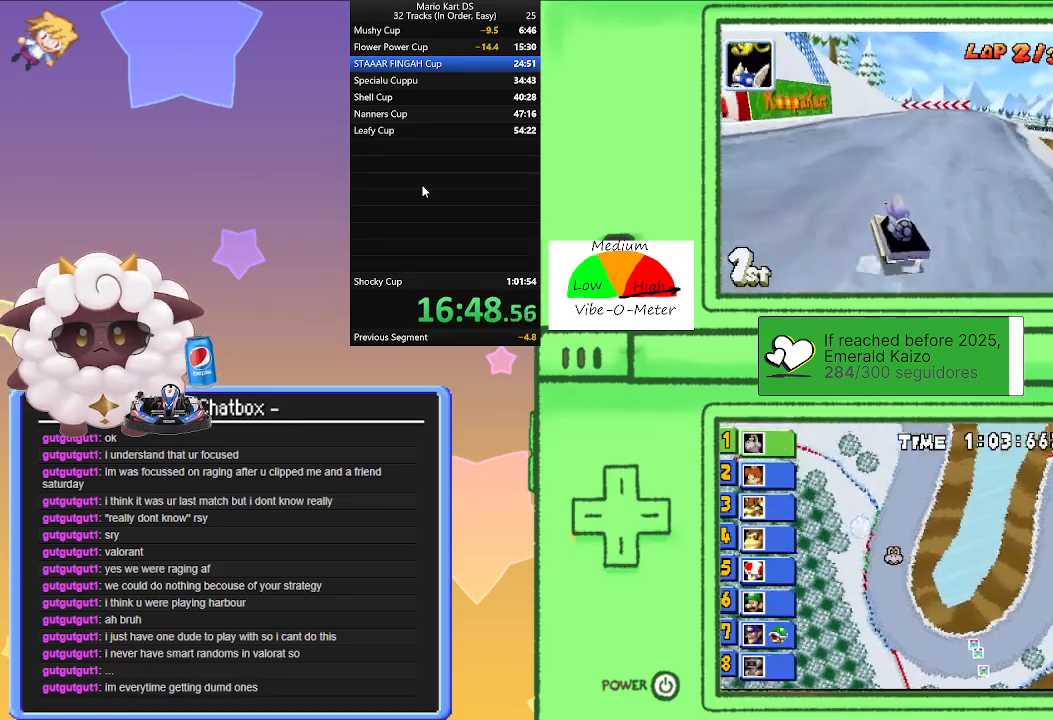
{"buttons": ["A", "R1"], "left_stick": "right", "events": [[100, "L1", "down"], [150, "left_stick", "center"], [200, "left_stick", "left"], [217, "L1", "up"], [383, "L1", "down"], [383, "left_stick", "center"], [433, "left_stick", "right"], [500, "L1", "up"]]}
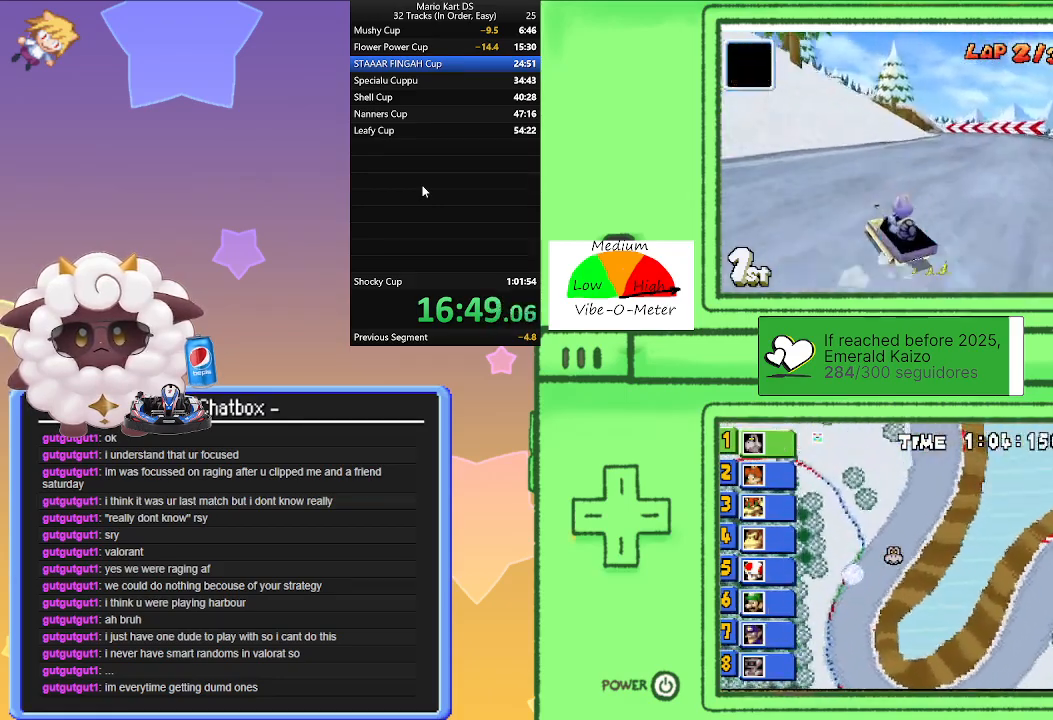
{"buttons": ["A", "R1"], "left_stick": "left", "events": [[83, "L1", "down"], [83, "left_stick", "left"], [167, "L1", "up"], [250, "L1", "down"], [333, "L1", "up"], [400, "L1", "down"], [500, "L1", "up"]]}
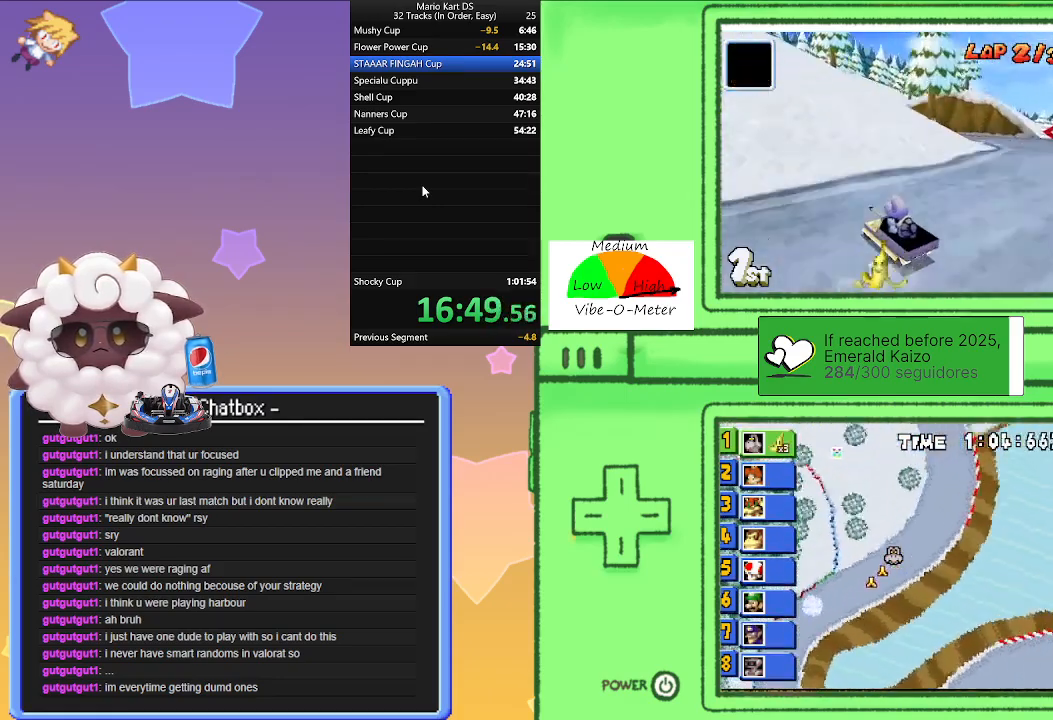
{"buttons": ["A"], "left_stick": "center", "events": [[83, "L1", "down"], [133, "R1", "up"], [150, "L1", "up"], [300, "left_stick", "center"]]}
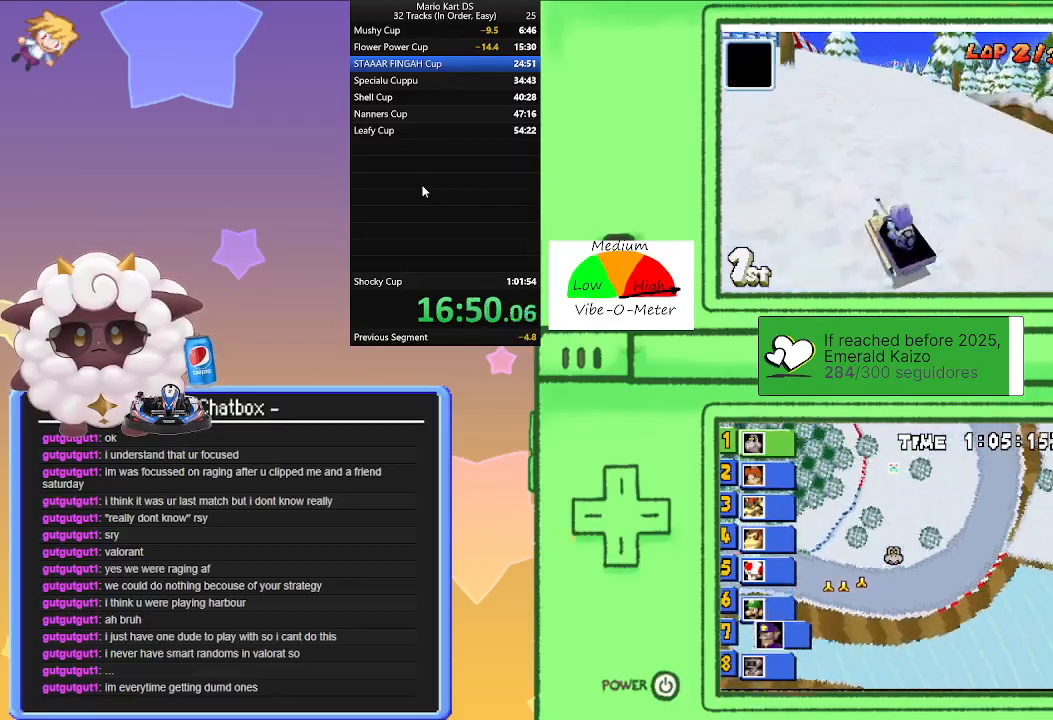
{"buttons": ["A"], "left_stick": "center", "events": [[67, "left_stick", "right"], [217, "left_stick", "center"]]}
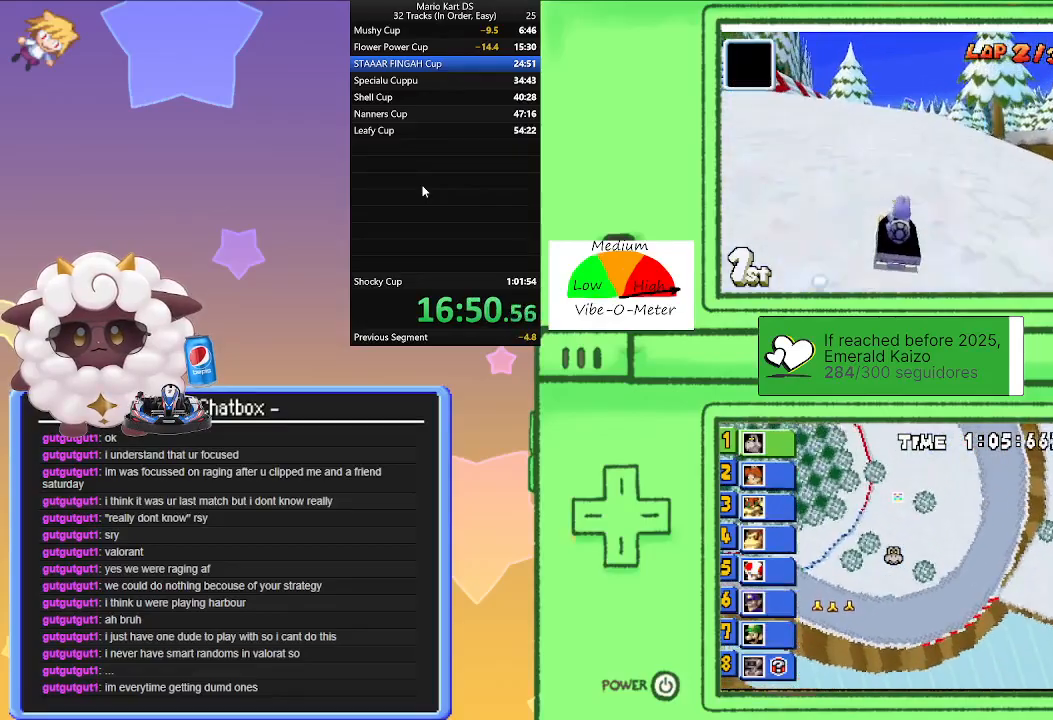
{"buttons": ["A"], "left_stick": "center", "events": [[300, "left_stick", "right"], [367, "left_stick", "center"]]}
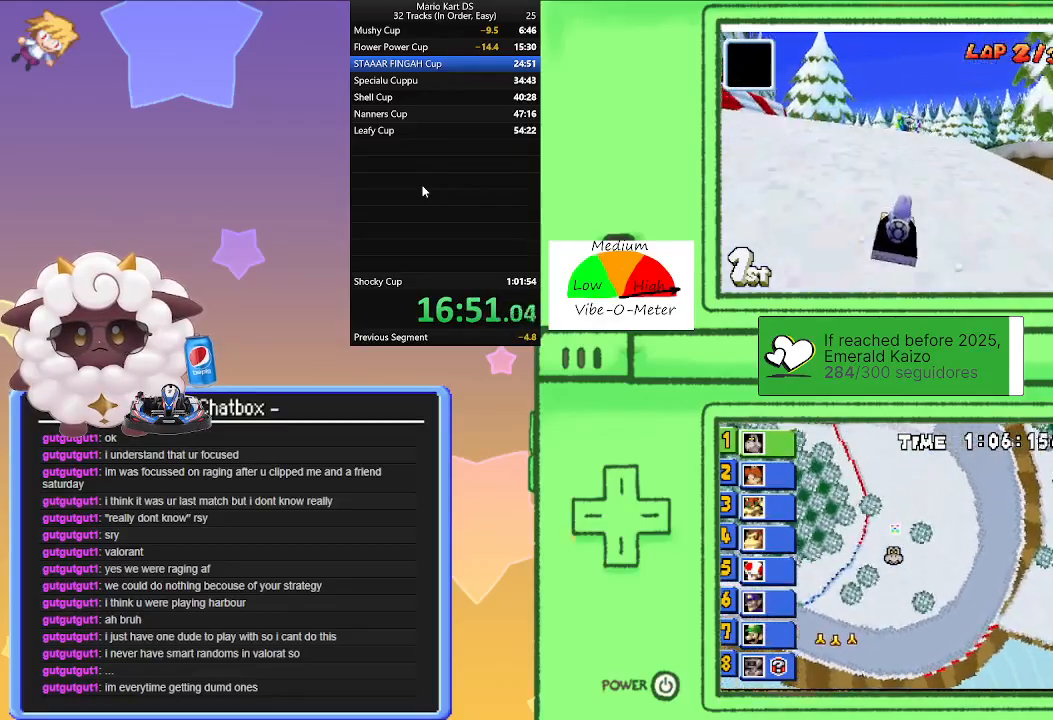
{"buttons": ["A"], "left_stick": "left", "events": [[117, "left_stick", "left"], [200, "left_stick", "center"], [367, "left_stick", "left"]]}
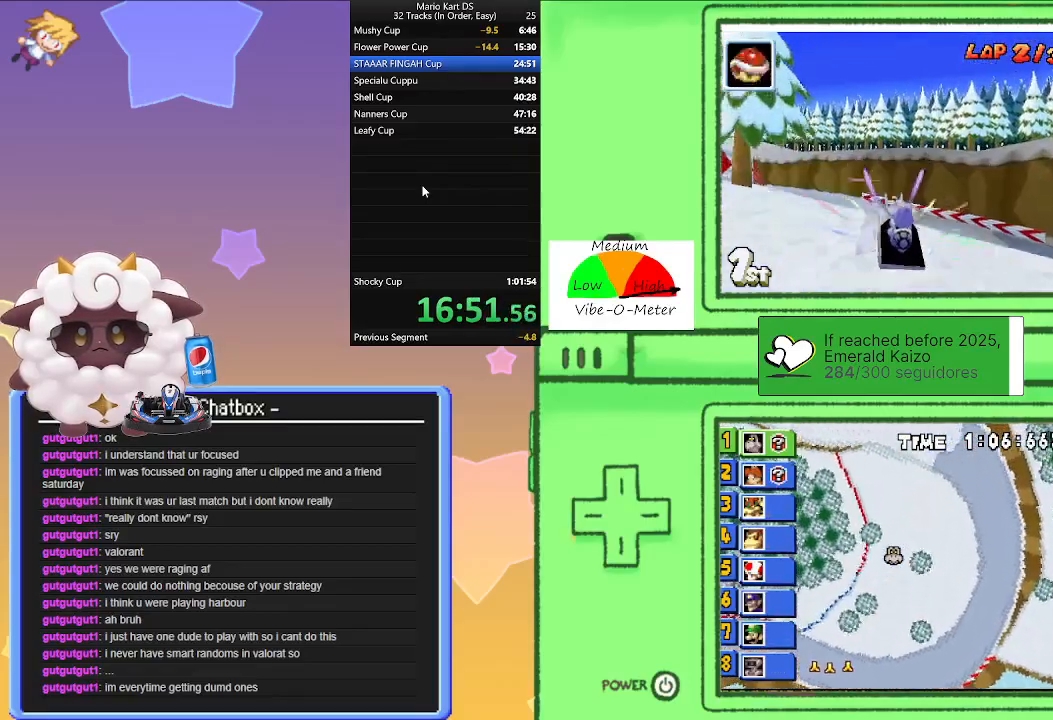
{"buttons": ["A"], "left_stick": "center", "events": [[383, "left_stick", "center"]]}
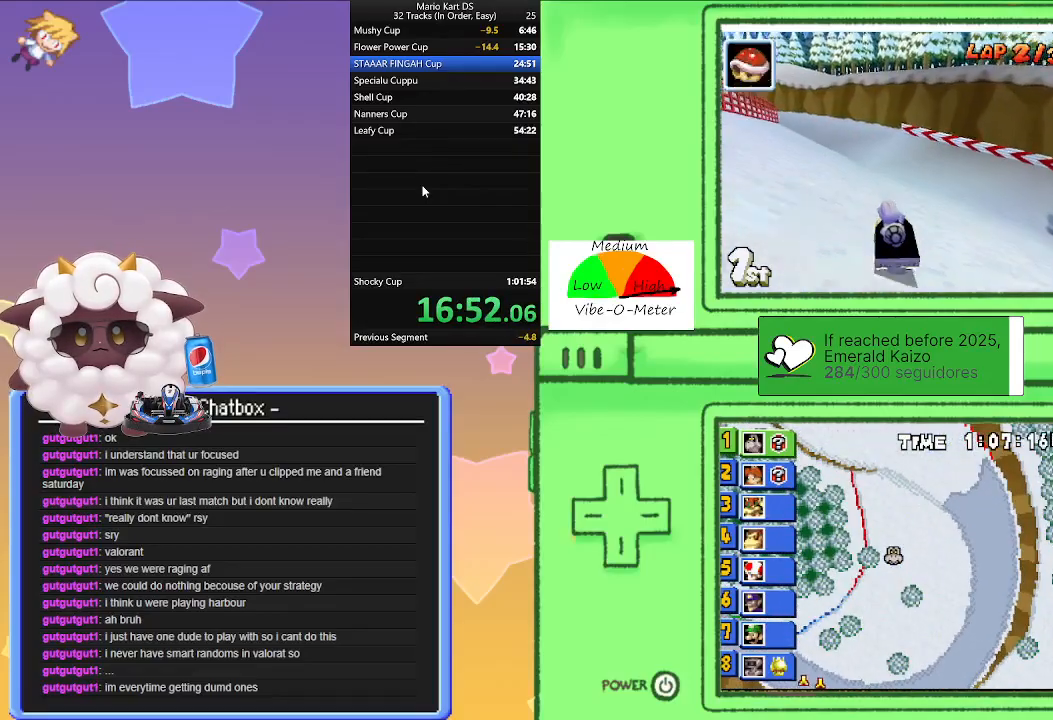
{"buttons": ["A", "R1"], "left_stick": "left", "events": [[50, "left_stick", "left"], [100, "R1", "down"]]}
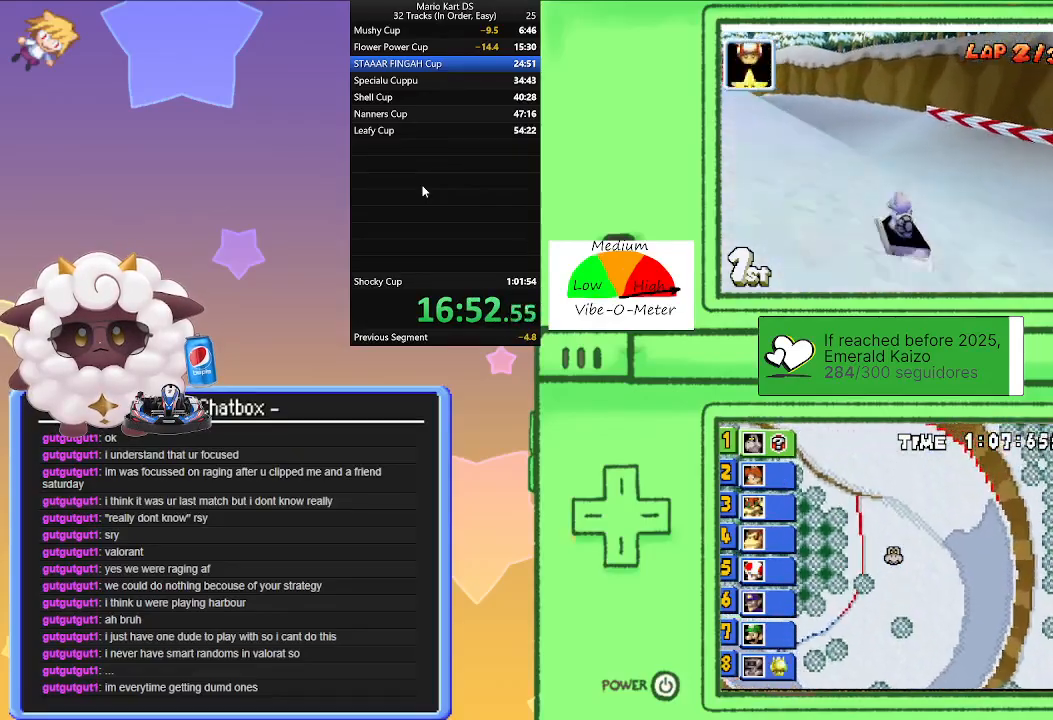
{"buttons": ["A", "R1"], "left_stick": "center", "events": [[100, "left_stick", "center"], [150, "left_stick", "right"], [333, "left_stick", "left"], [500, "left_stick", "center"]]}
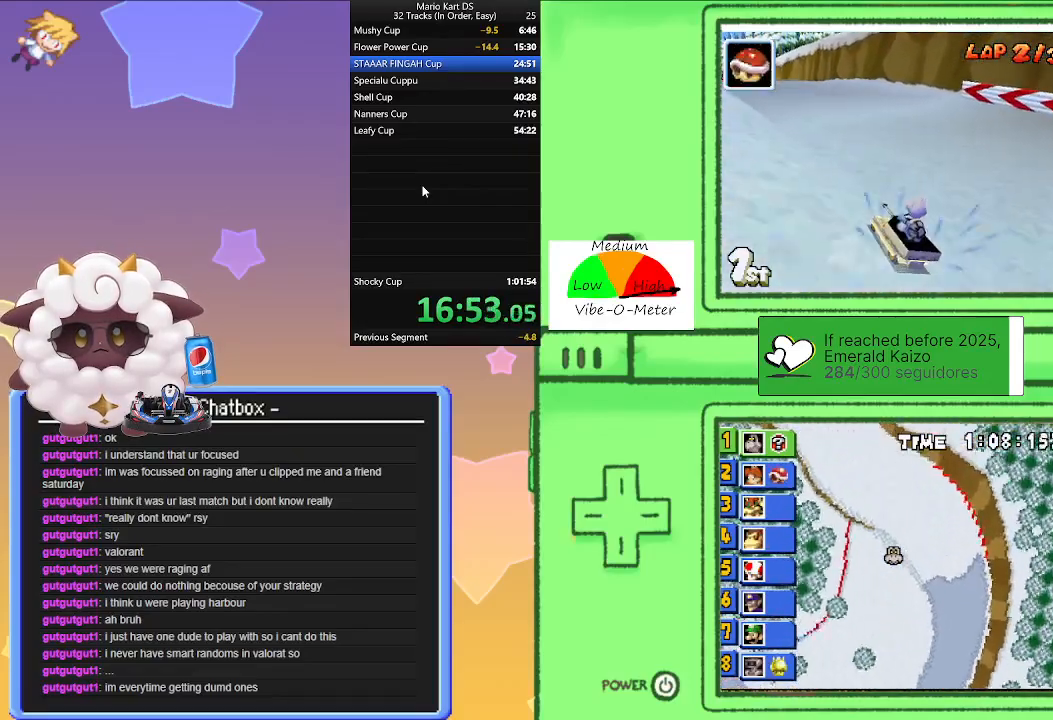
{"buttons": ["A"], "left_stick": "left", "events": [[50, "left_stick", "right"], [283, "left_stick", "left"], [333, "R1", "up"]]}
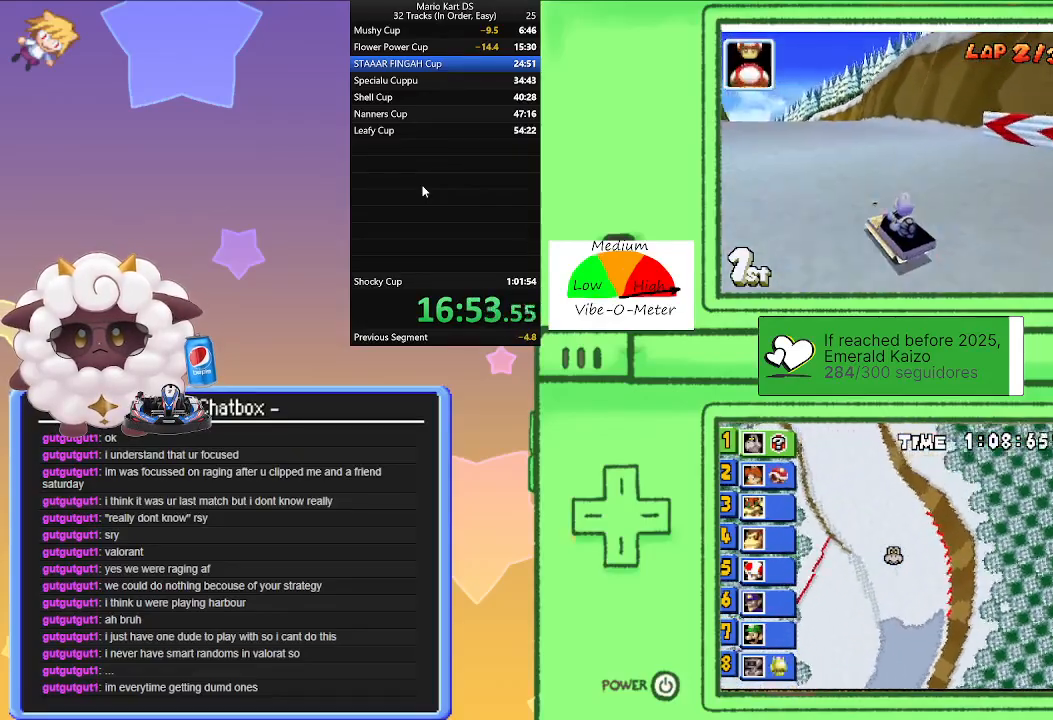
{"buttons": ["A"], "left_stick": "center", "events": [[233, "left_stick", "center"]]}
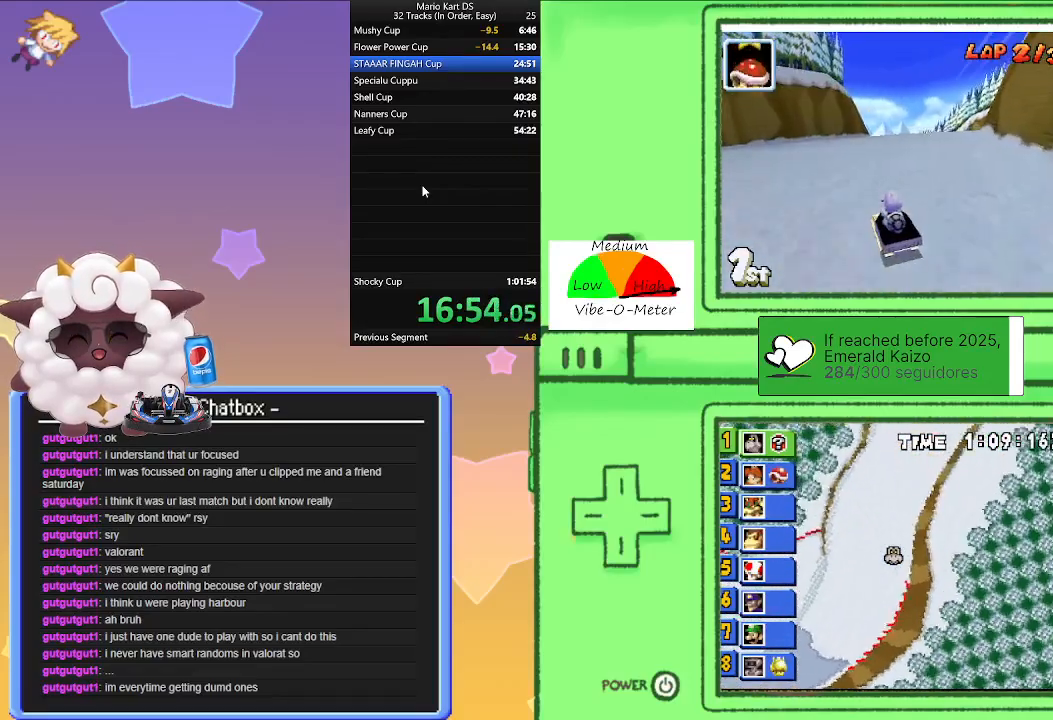
{"buttons": ["A"], "left_stick": "right", "events": [[150, "left_stick", "right"]]}
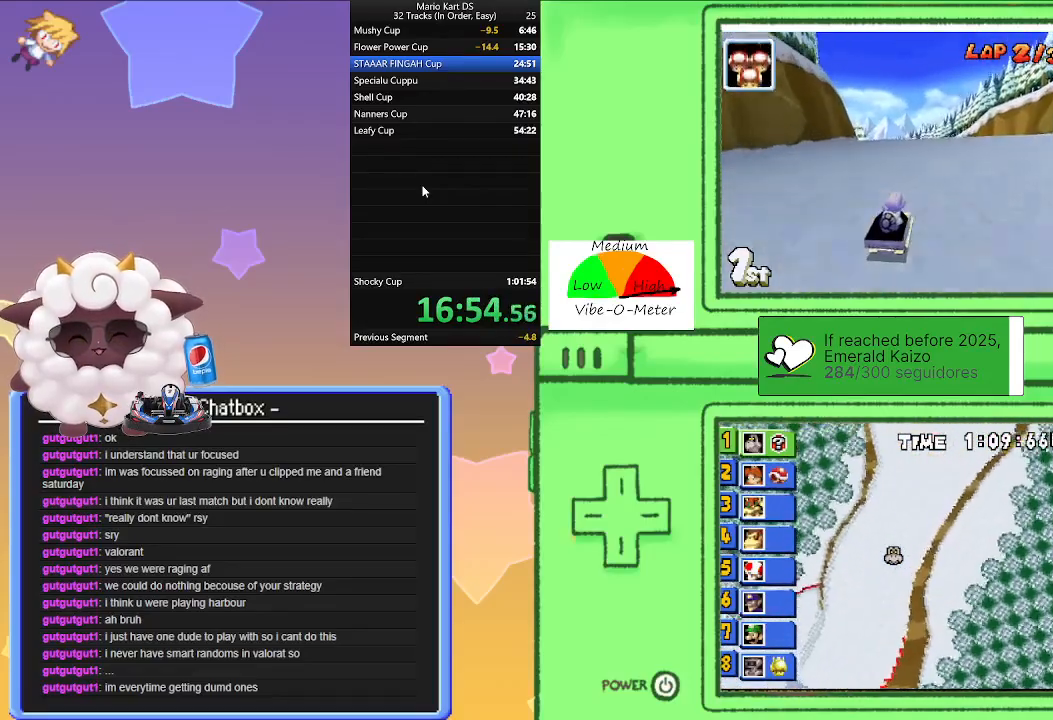
{"buttons": ["A", "R1"], "left_stick": "right", "events": [[83, "R1", "down"], [83, "left_stick", "left"], [383, "left_stick", "center"], [433, "left_stick", "right"]]}
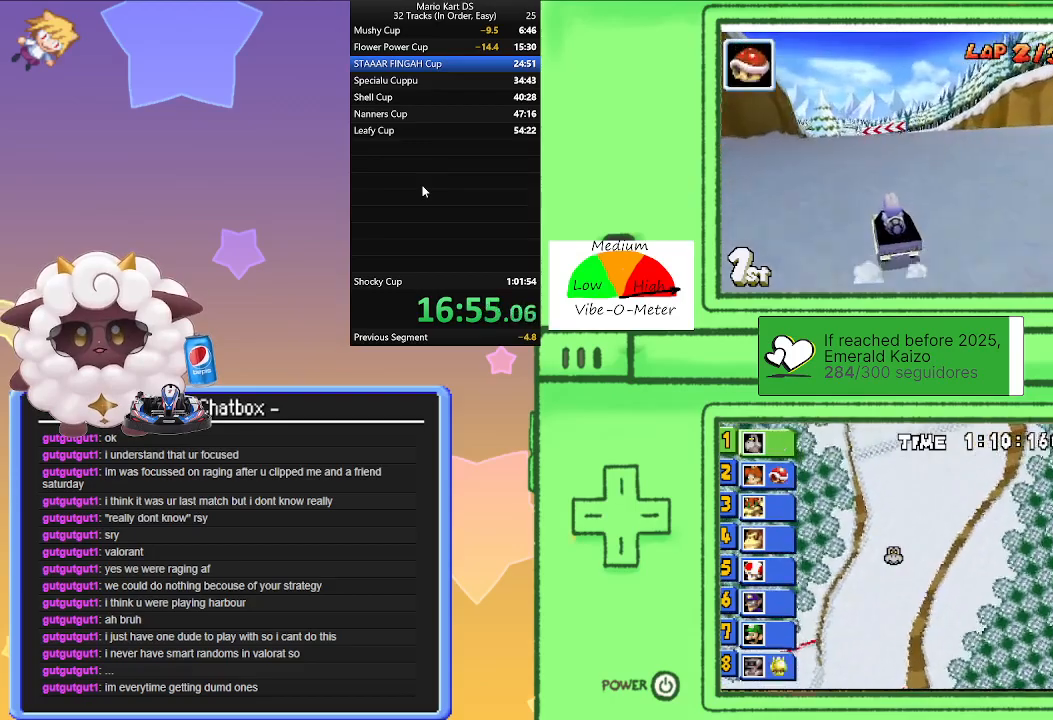
{"buttons": ["A", "R1"], "left_stick": "right", "events": [[167, "left_stick", "left"], [333, "left_stick", "center"], [383, "left_stick", "right"]]}